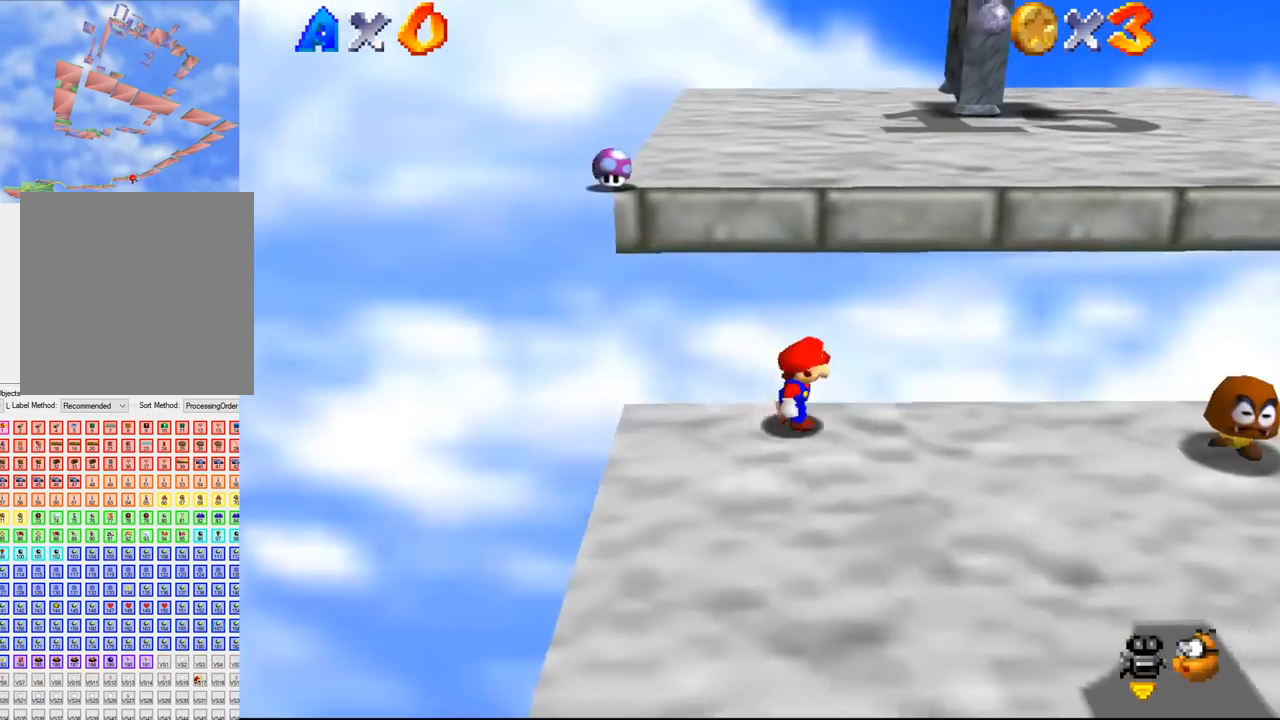
Gameplay with a controller (Nintendo layout); each line is a JSON object with the inputs held at the frame after it. "events" lists button and stick changes between this image and that frame as [ms after this image, input, new state], when the widget could be followed in between. Not read: L3 R3 Z.
{"buttons": [], "left_stick": "down-right", "events": [[133, "B", "down"], [133, "left_stick", "left"], [167, "B", "up"], [467, "left_stick", "down-right"]]}
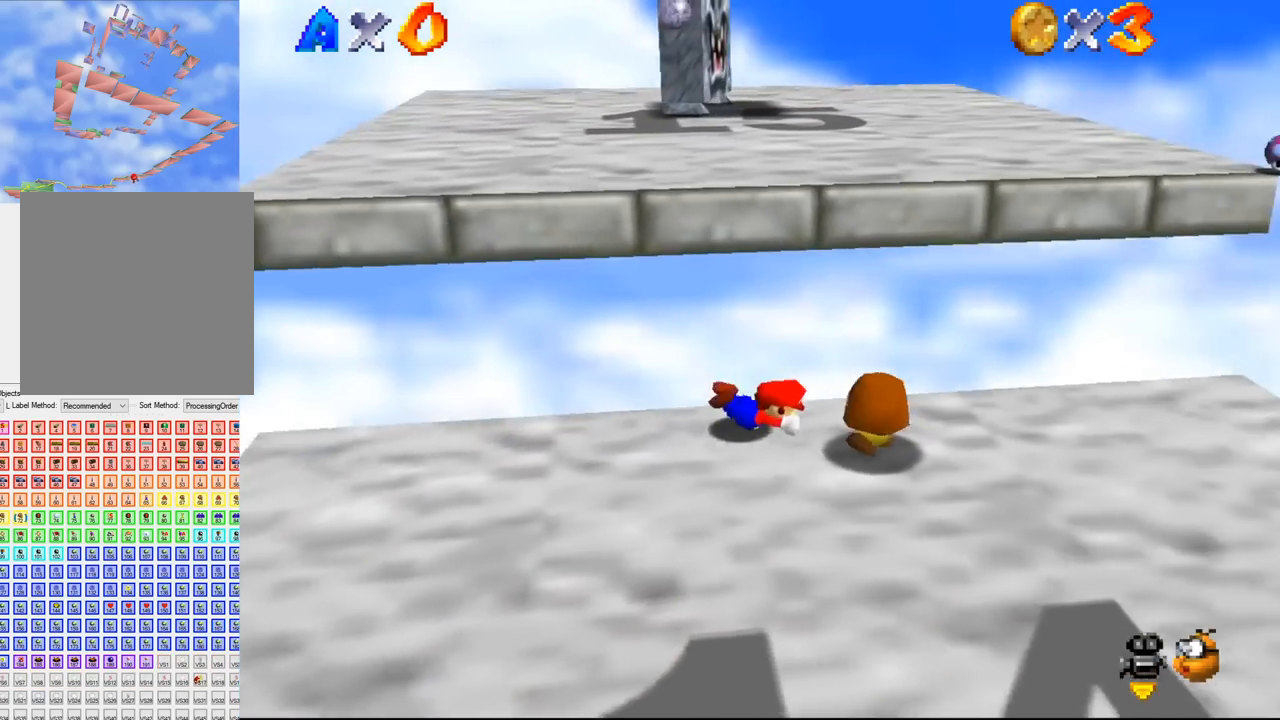
{"buttons": ["B"], "left_stick": "up-right", "events": [[233, "B", "down"], [300, "left_stick", "right"], [400, "left_stick", "up-right"]]}
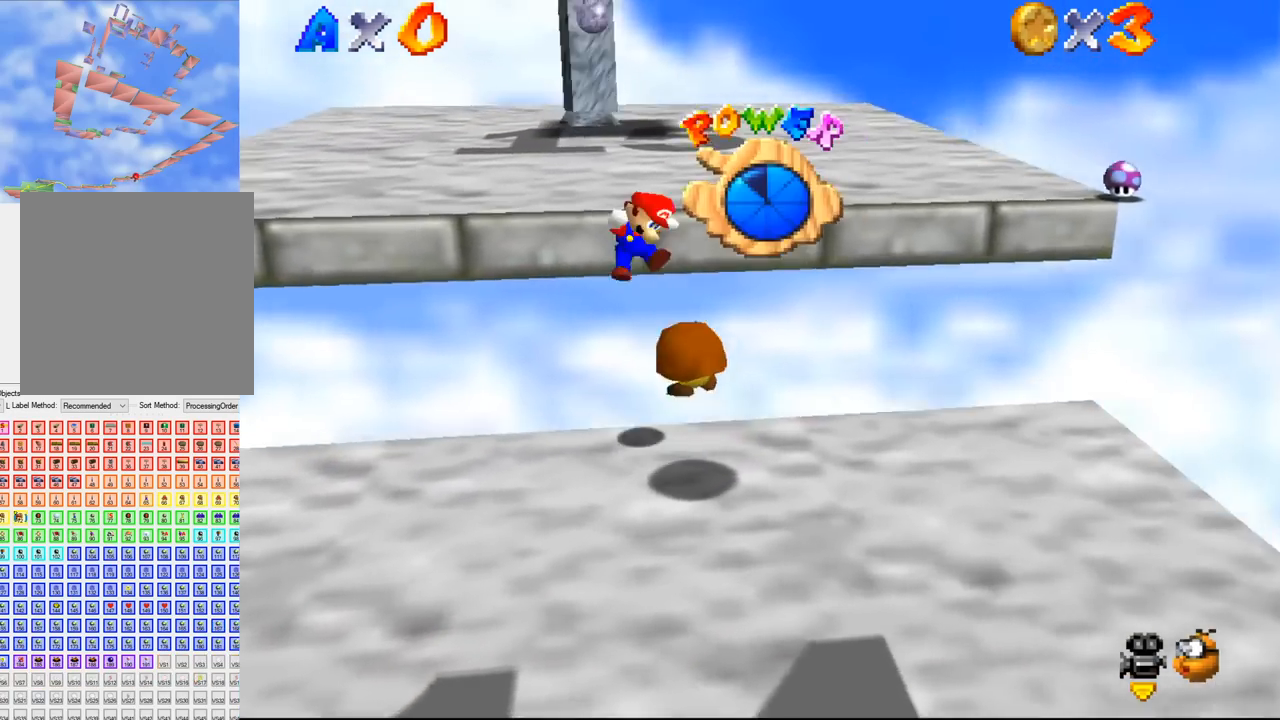
{"buttons": [], "left_stick": "center", "events": [[367, "B", "up"], [500, "left_stick", "center"]]}
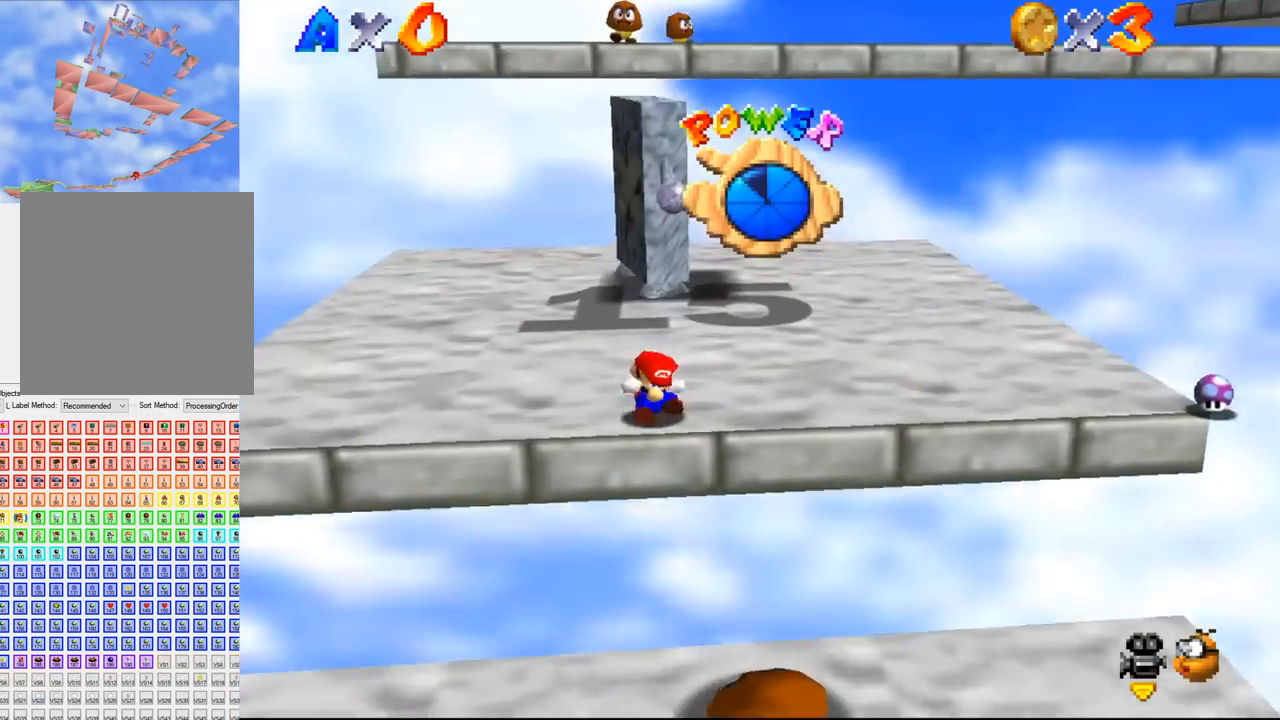
{"buttons": [], "left_stick": "center", "events": []}
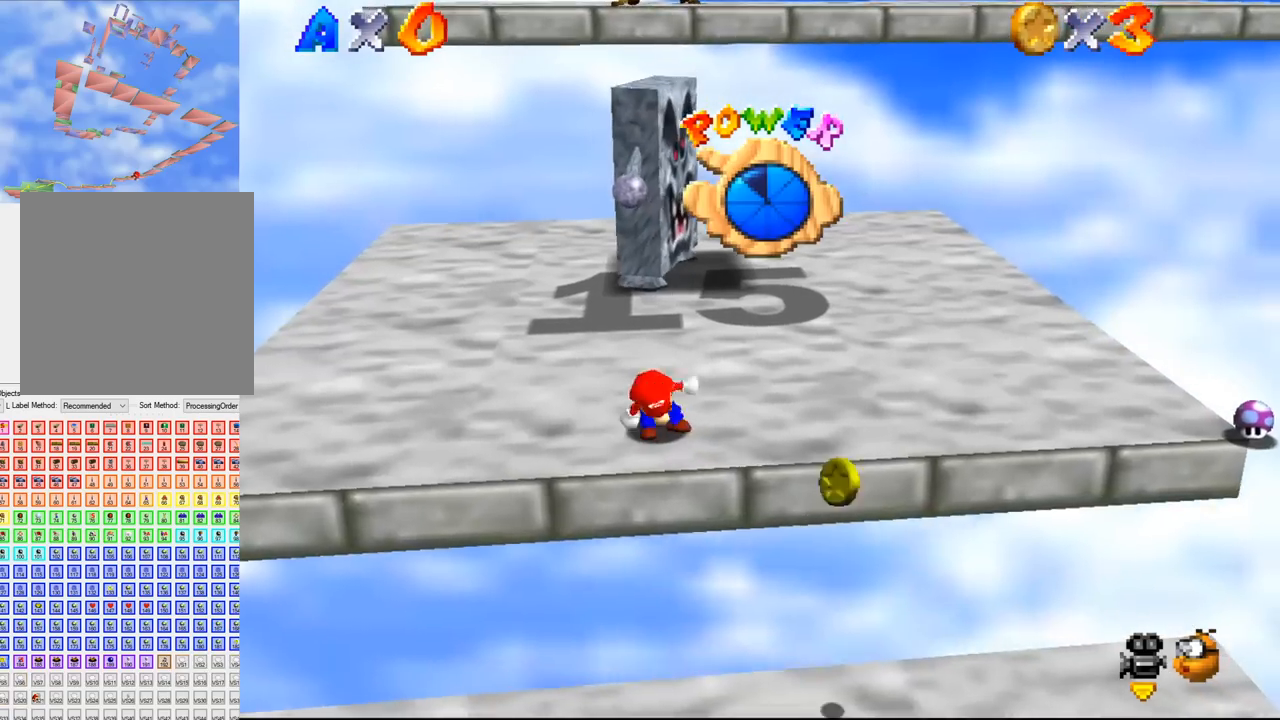
{"buttons": [], "left_stick": "up", "events": [[167, "left_stick", "up"]]}
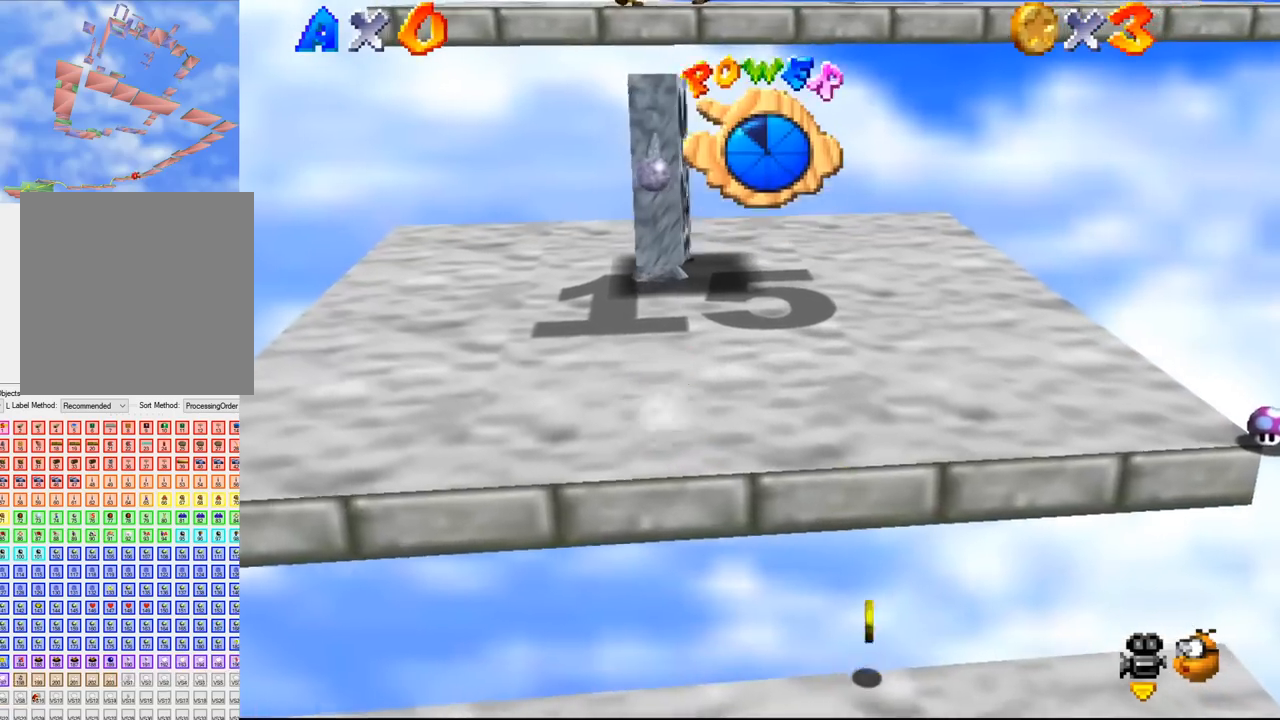
{"buttons": [], "left_stick": "up", "events": []}
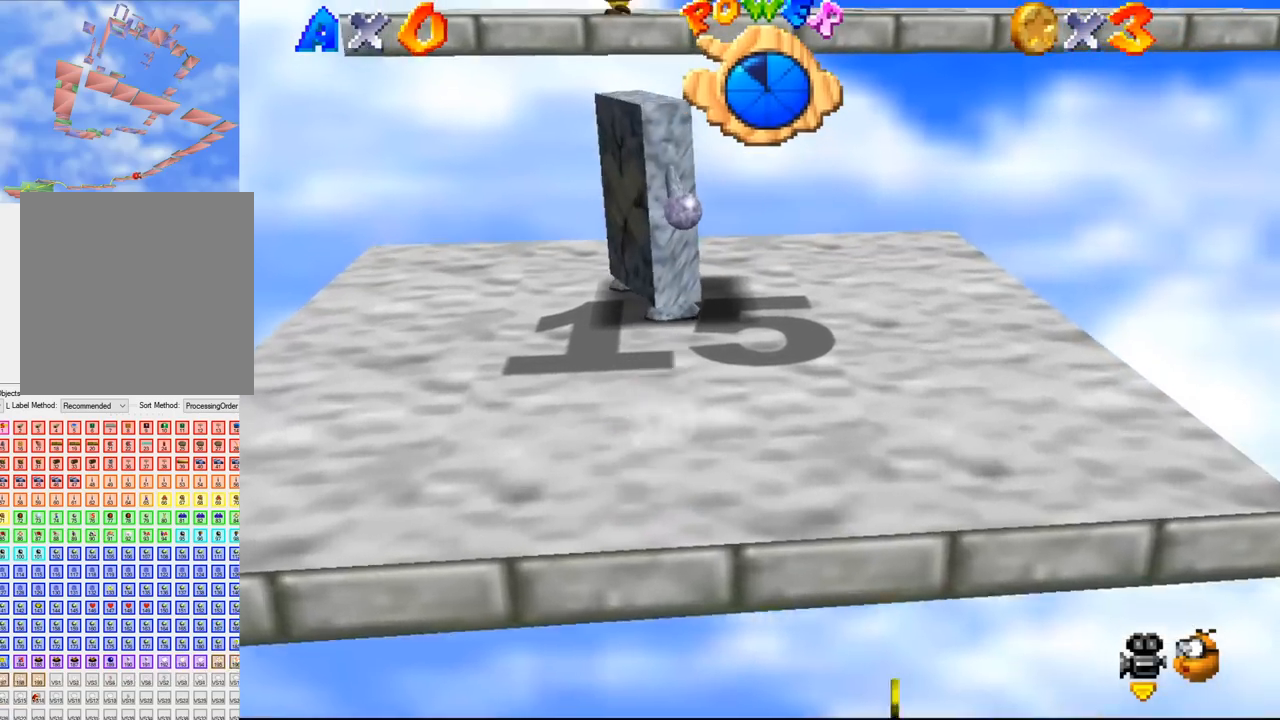
{"buttons": [], "left_stick": "up", "events": []}
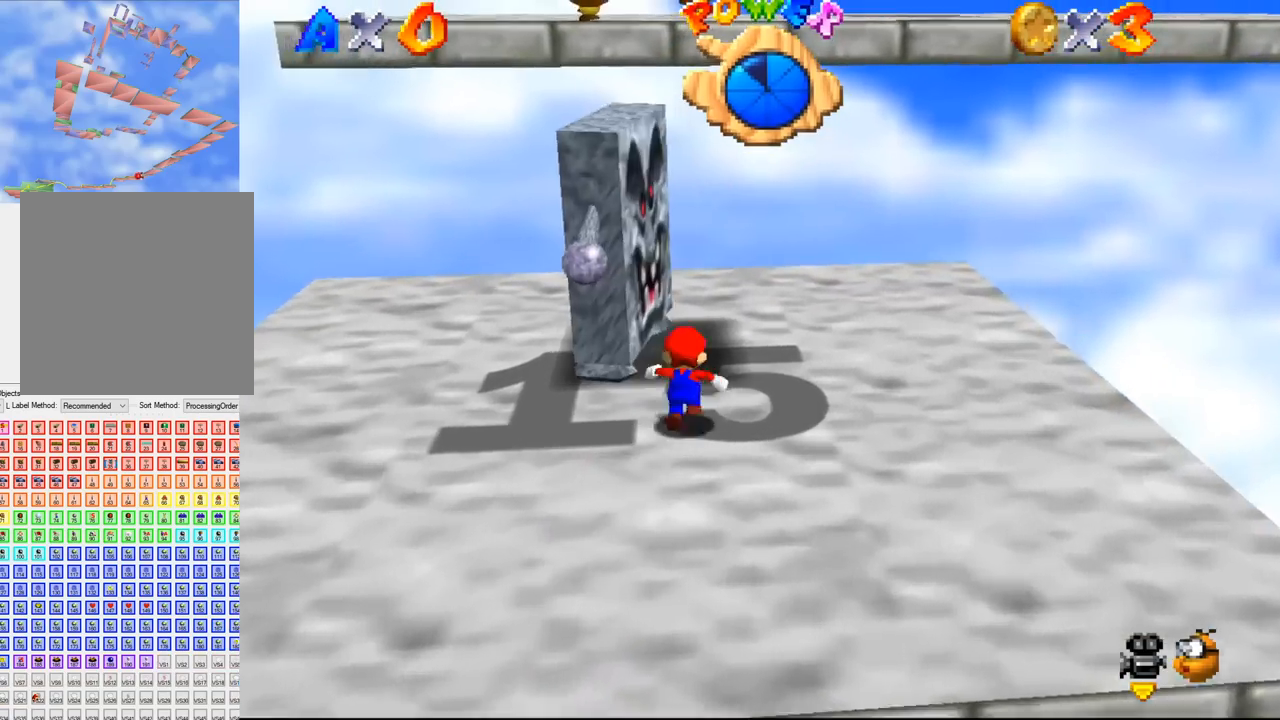
{"buttons": [], "left_stick": "up", "events": []}
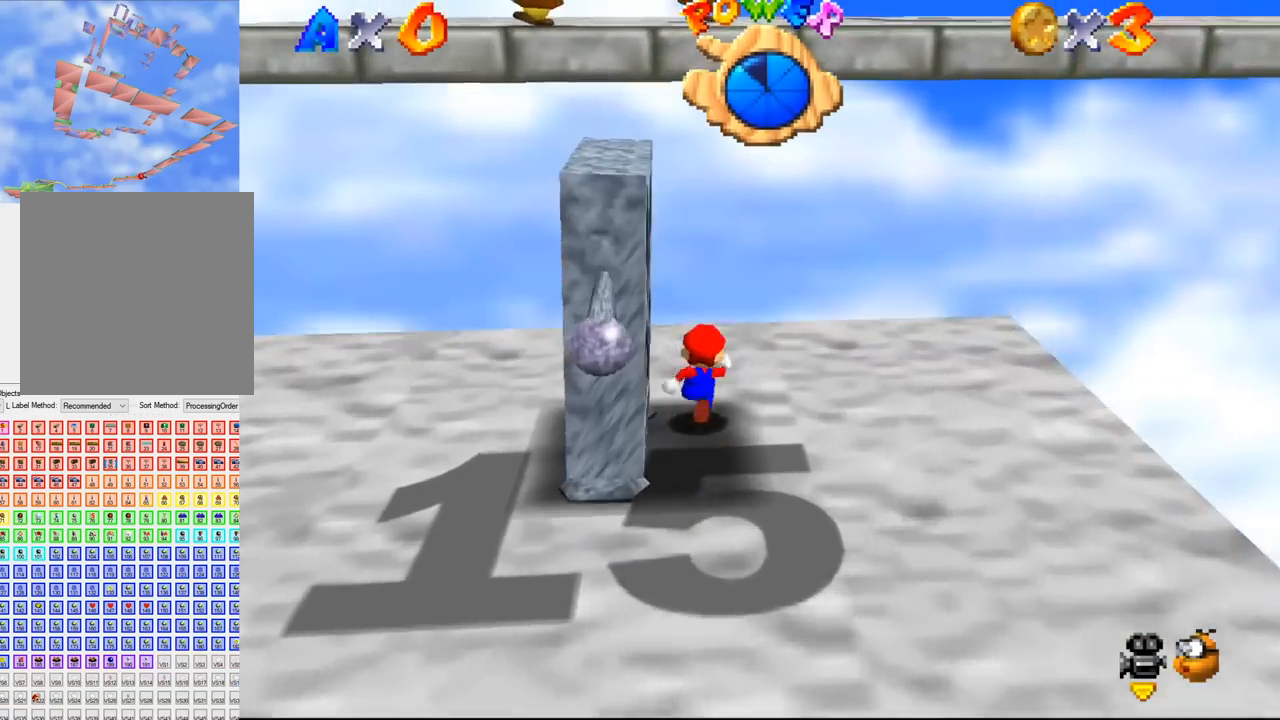
{"buttons": [], "left_stick": "left", "events": [[233, "left_stick", "up-left"], [367, "left_stick", "left"]]}
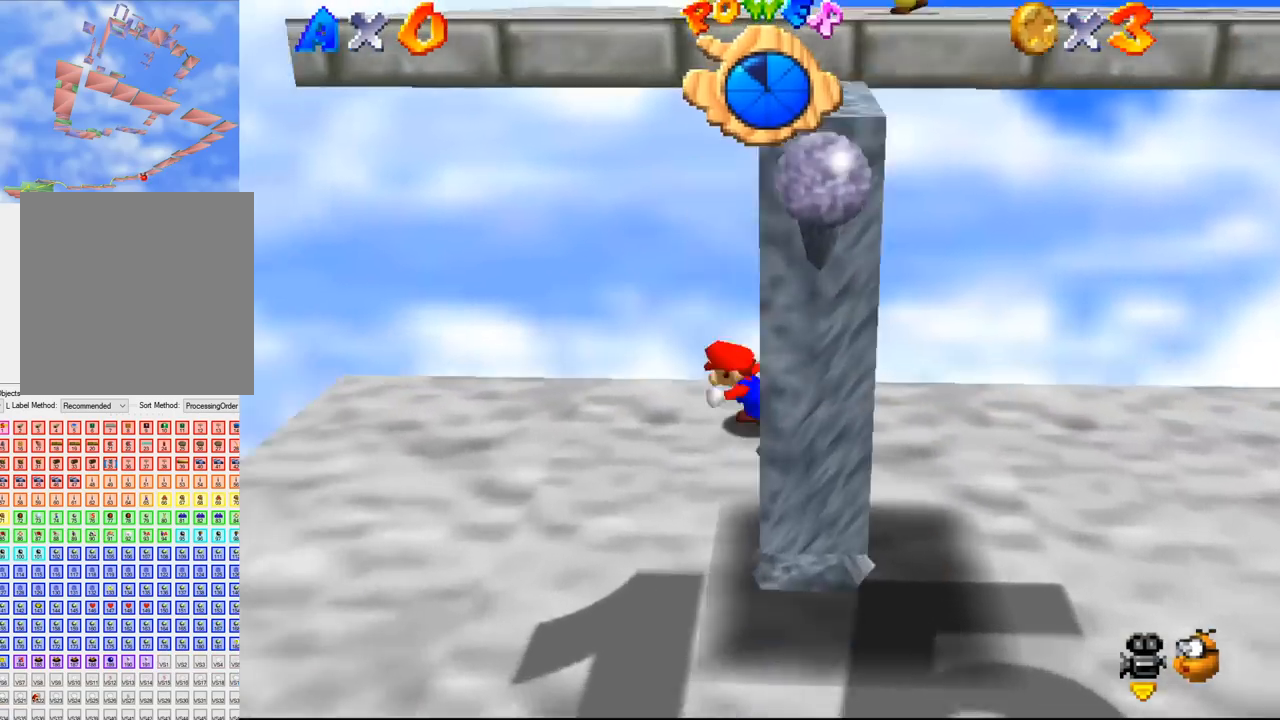
{"buttons": [], "left_stick": "down-left", "events": [[333, "left_stick", "down-left"]]}
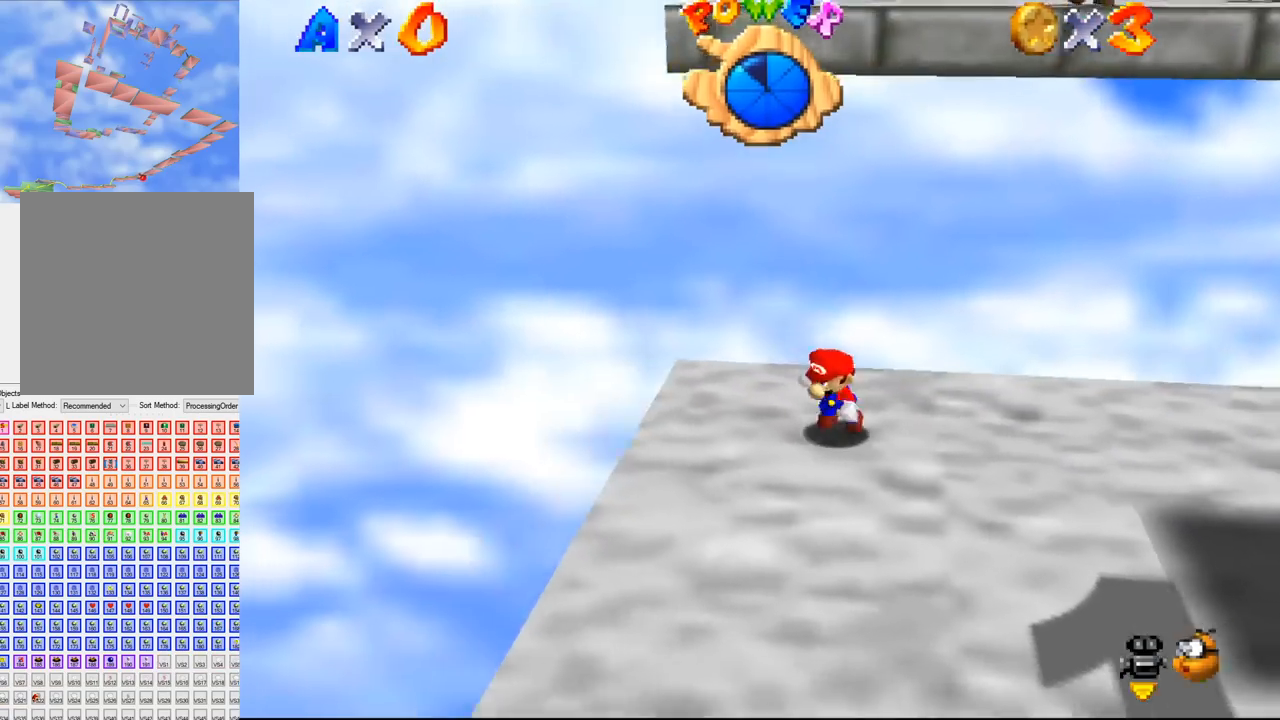
{"buttons": [], "left_stick": "down", "events": [[433, "left_stick", "down"]]}
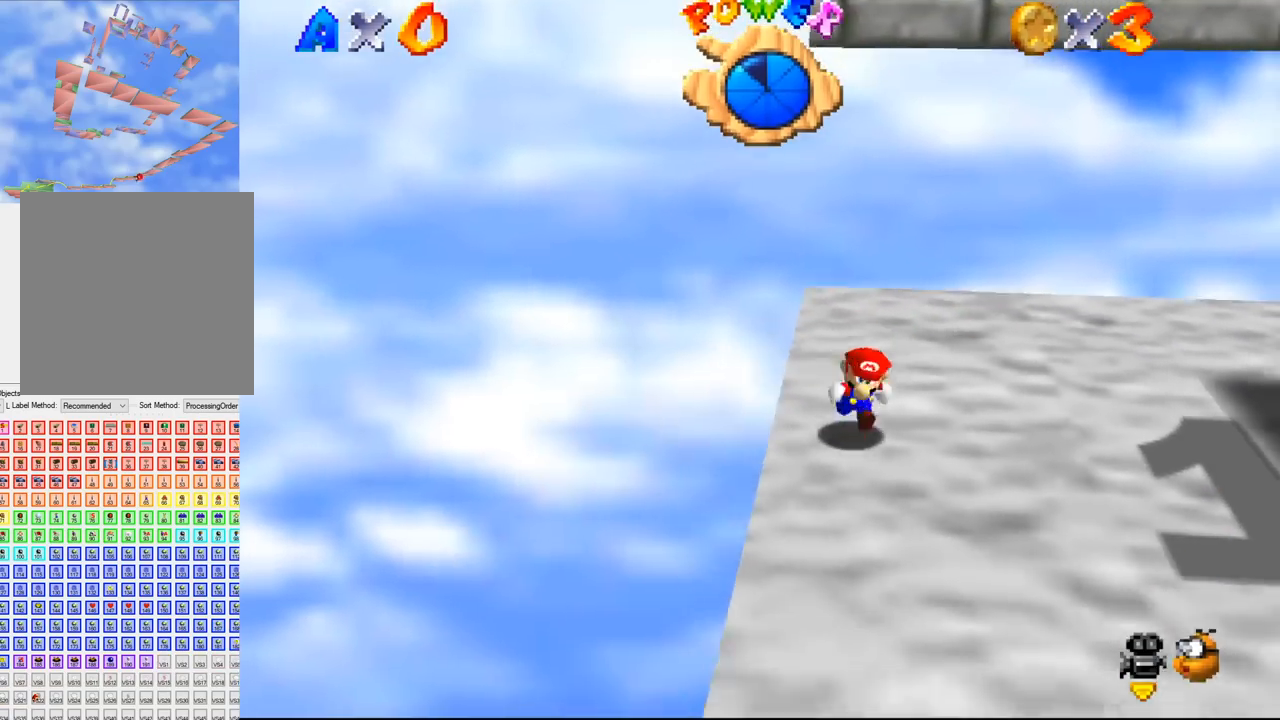
{"buttons": [], "left_stick": "down", "events": []}
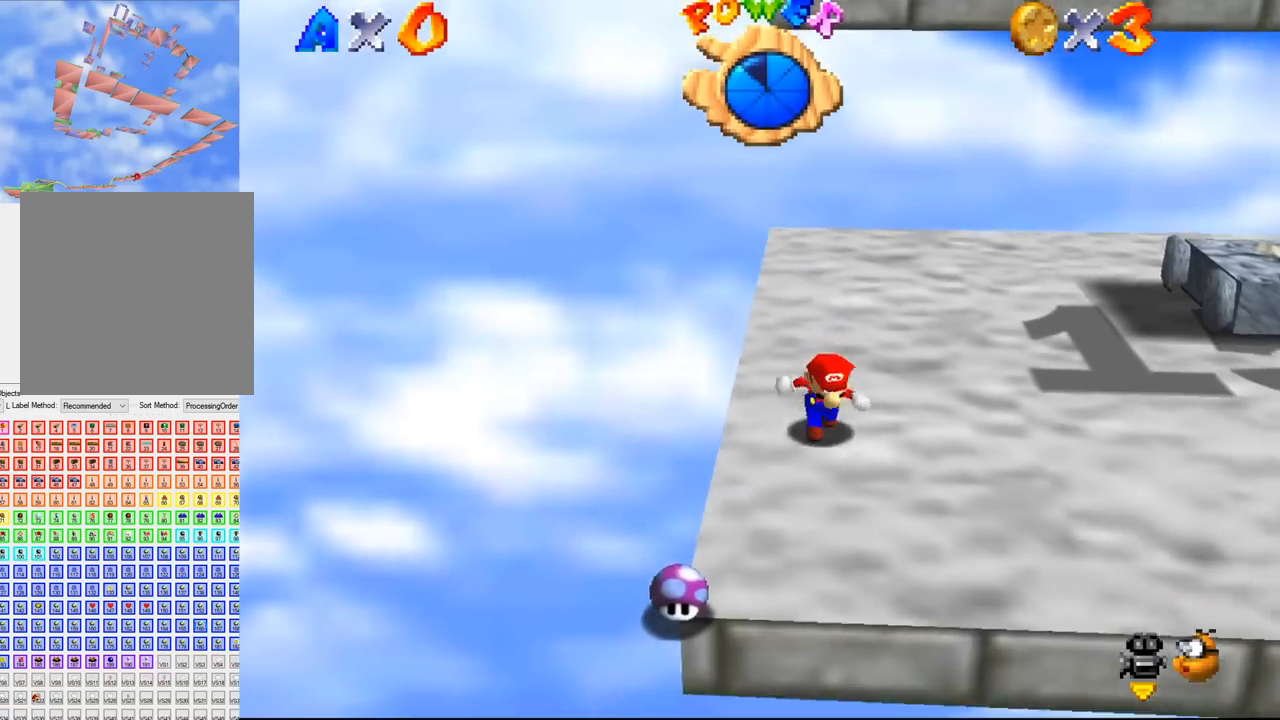
{"buttons": [], "left_stick": "up-right", "events": [[67, "left_stick", "down-right"], [300, "left_stick", "up-right"]]}
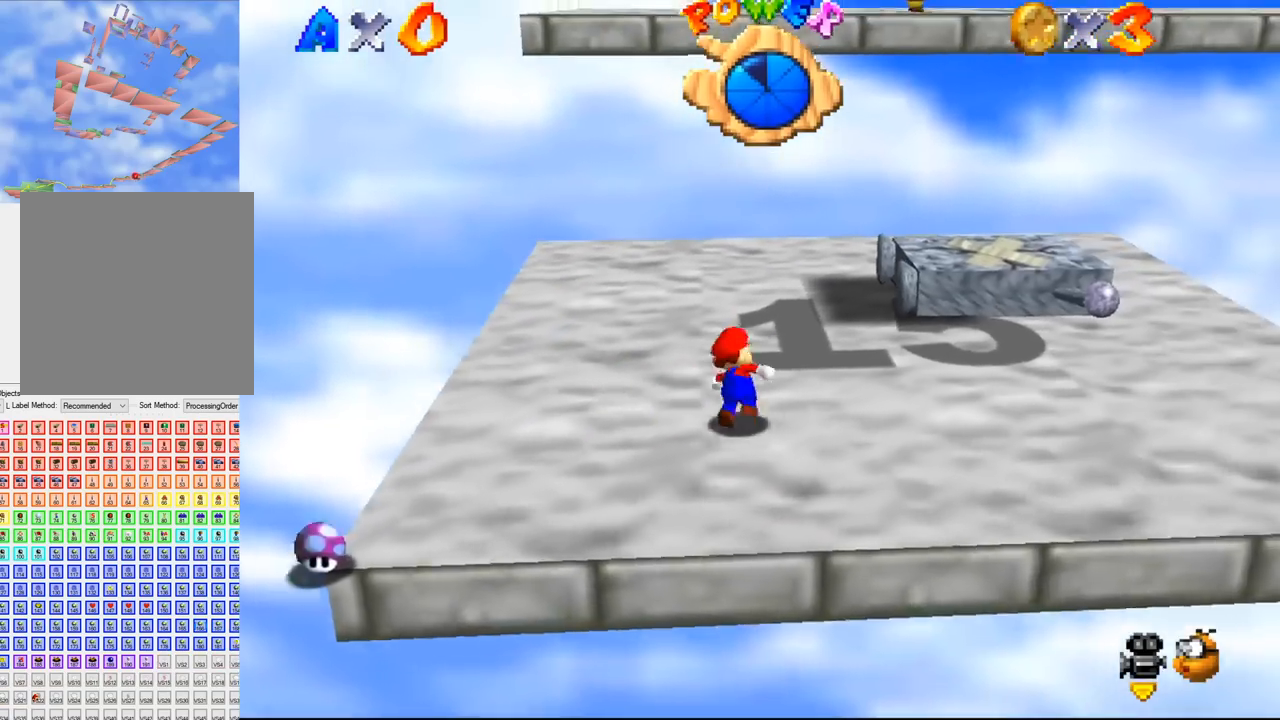
{"buttons": [], "left_stick": "down", "events": [[33, "B", "down"], [67, "B", "up"], [300, "left_stick", "down-left"], [467, "B", "down"], [500, "B", "up"], [500, "left_stick", "down"]]}
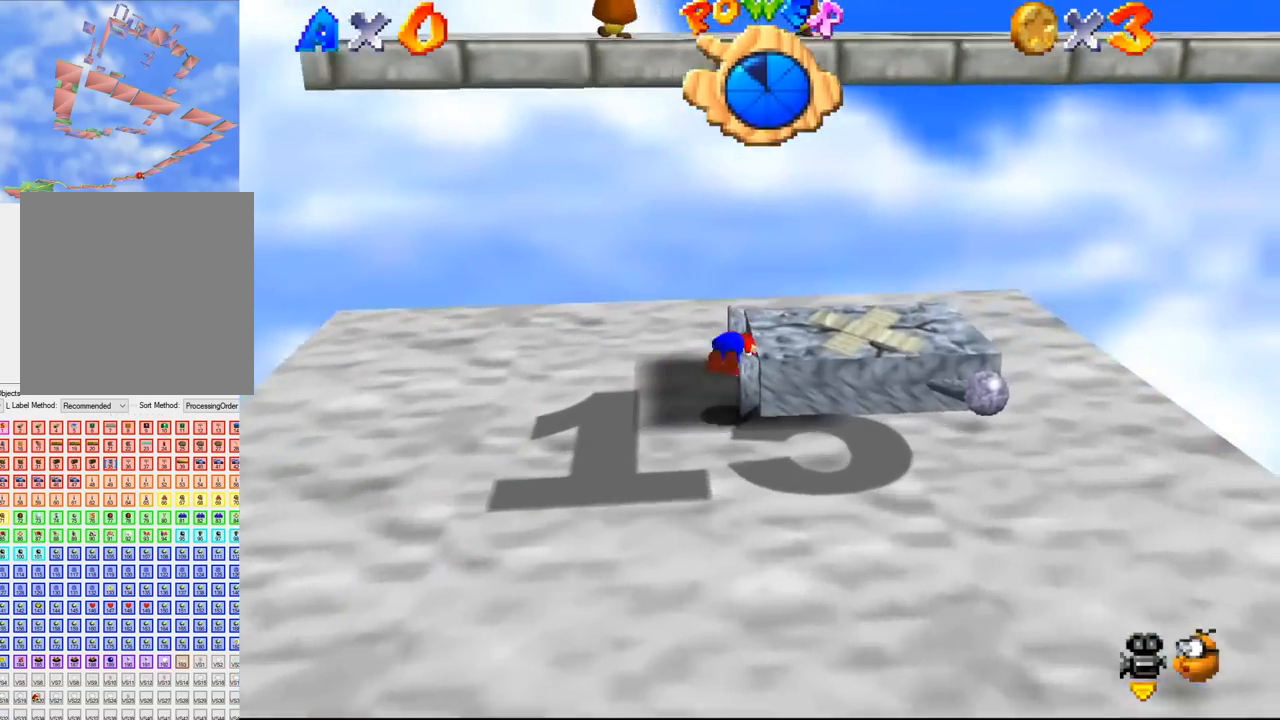
{"buttons": [], "left_stick": "center", "events": [[33, "left_stick", "down-right"], [333, "left_stick", "center"]]}
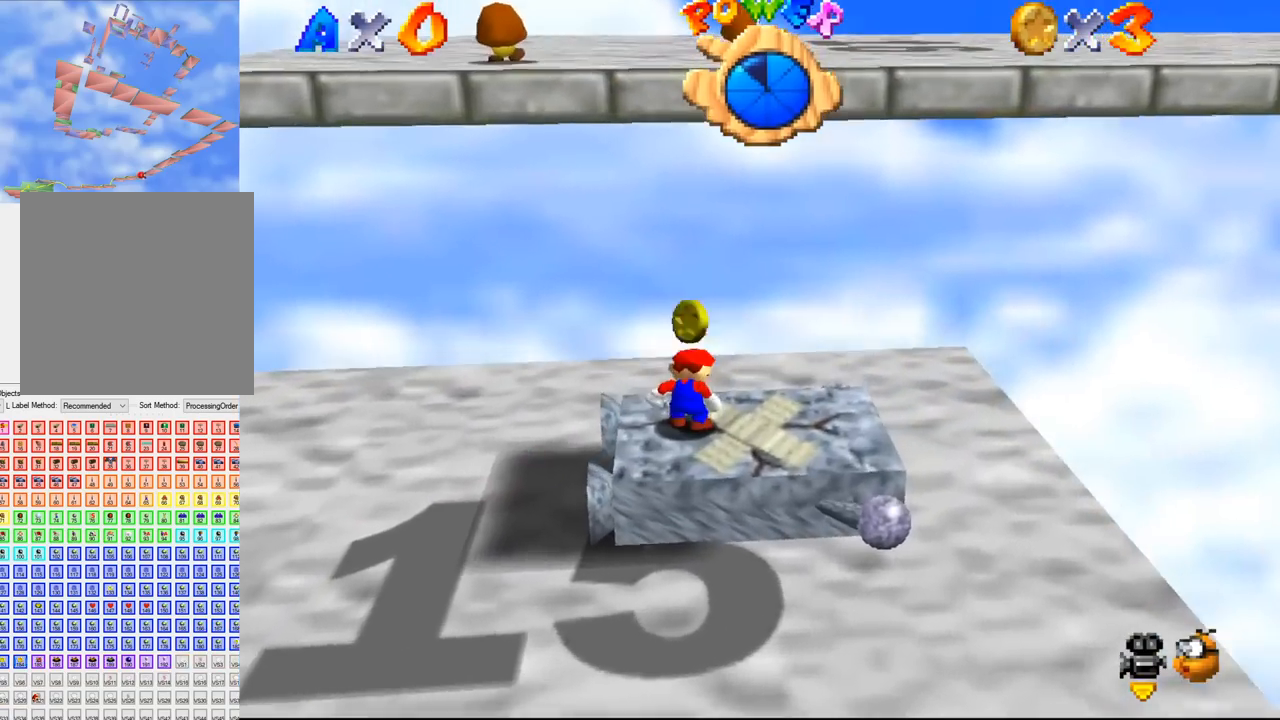
{"buttons": [], "left_stick": "center", "events": []}
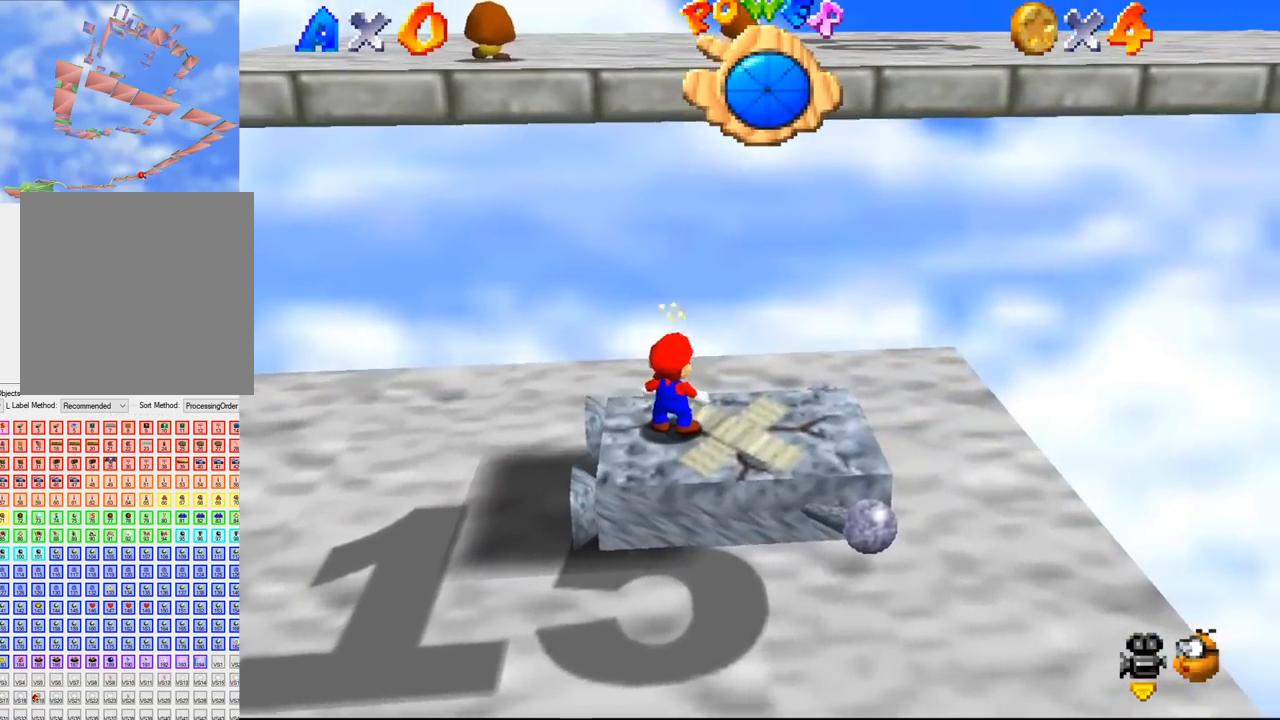
{"buttons": [], "left_stick": "right", "events": [[233, "left_stick", "right"]]}
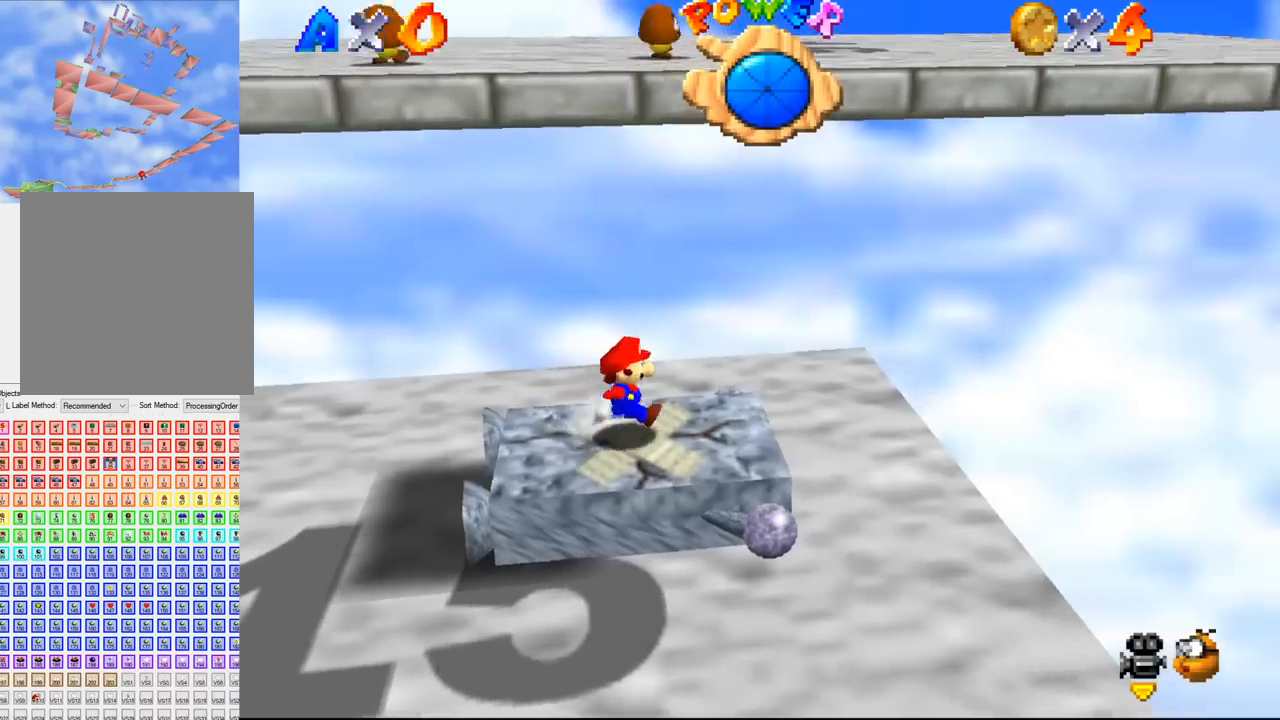
{"buttons": [], "left_stick": "center", "events": [[300, "left_stick", "center"]]}
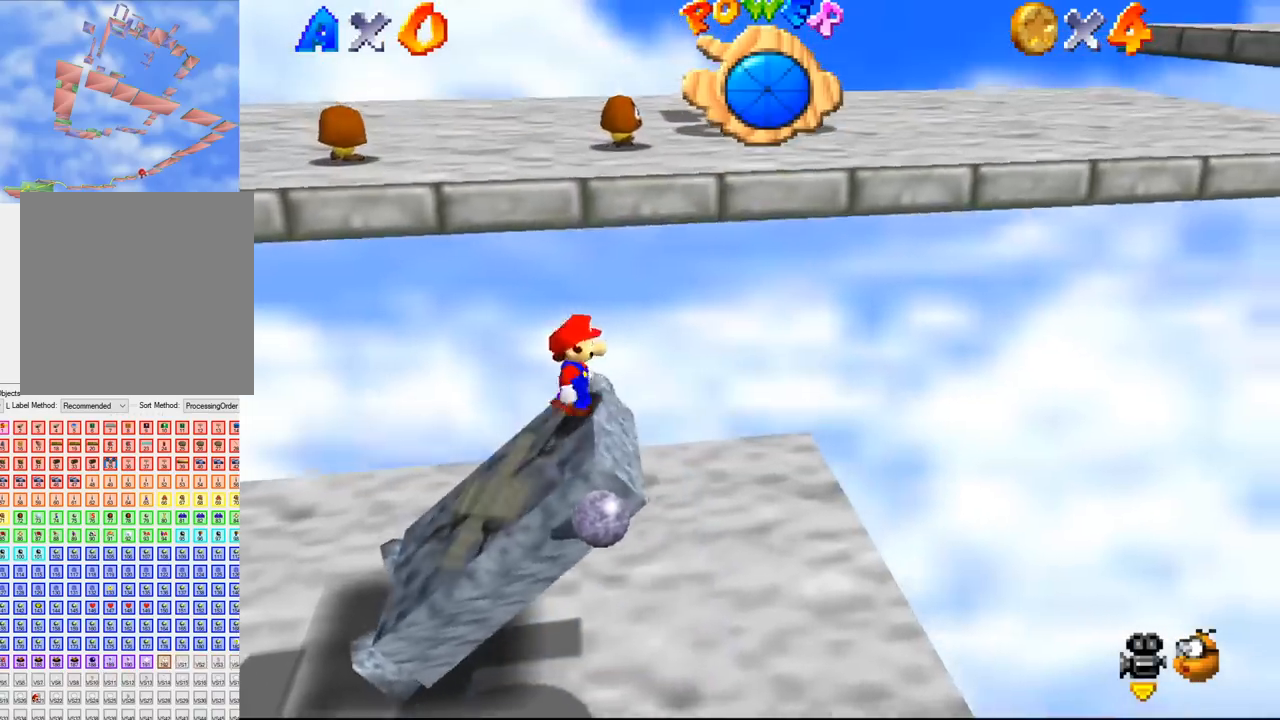
{"buttons": [], "left_stick": "down", "events": [[67, "left_stick", "right"], [267, "left_stick", "down"]]}
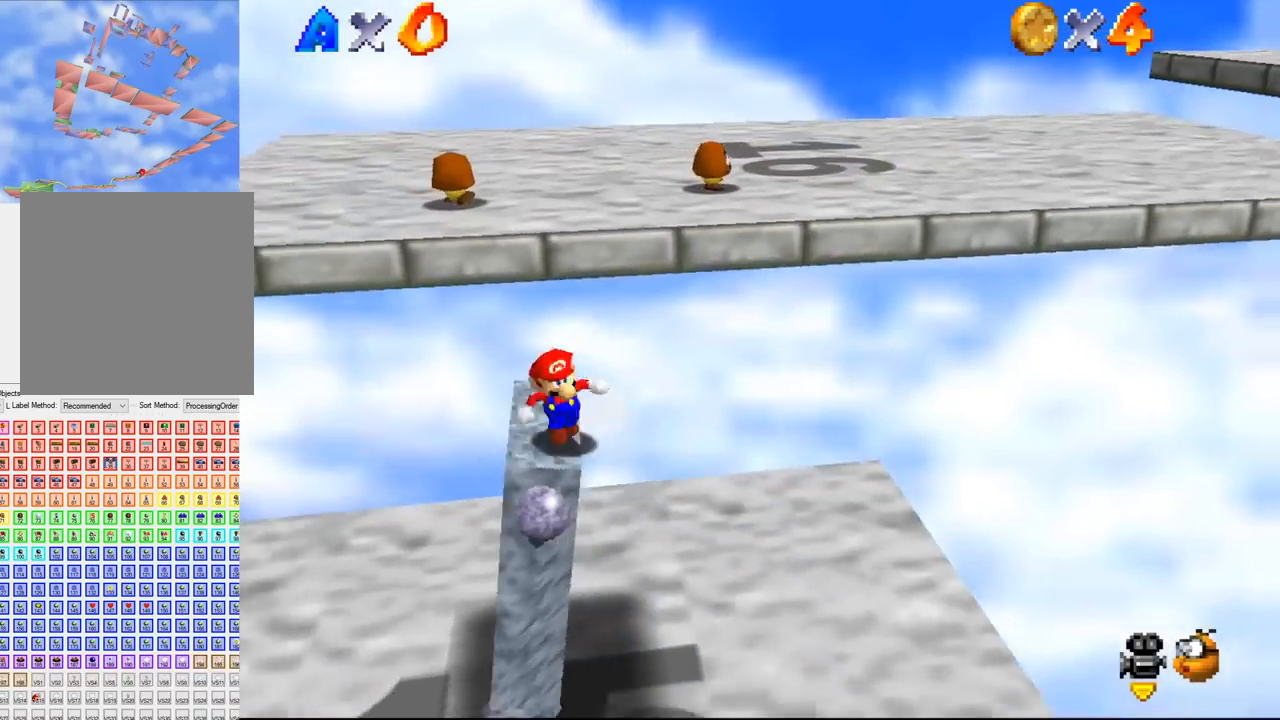
{"buttons": [], "left_stick": "center", "events": [[67, "left_stick", "center"]]}
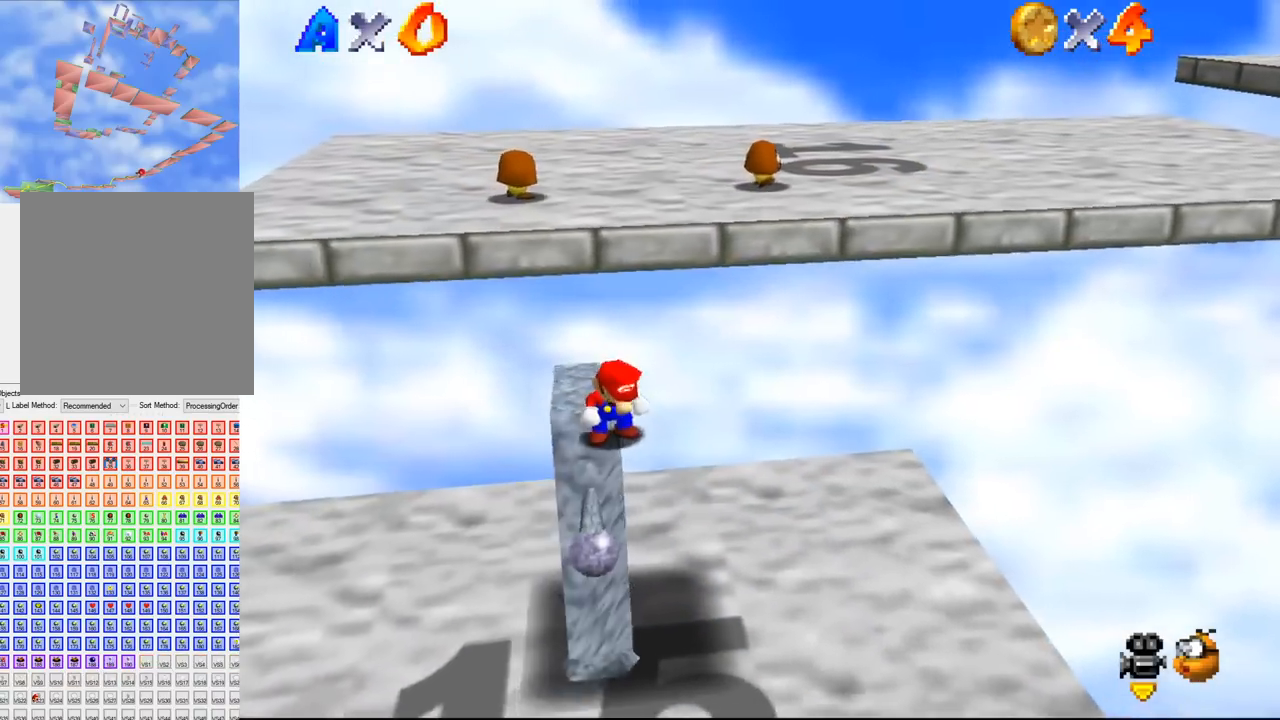
{"buttons": [], "left_stick": "up", "events": [[267, "B", "down"], [267, "left_stick", "up"], [300, "B", "up"], [333, "B", "down"], [367, "B", "up"], [400, "B", "down"], [433, "B", "up"], [467, "B", "down"], [500, "B", "up"]]}
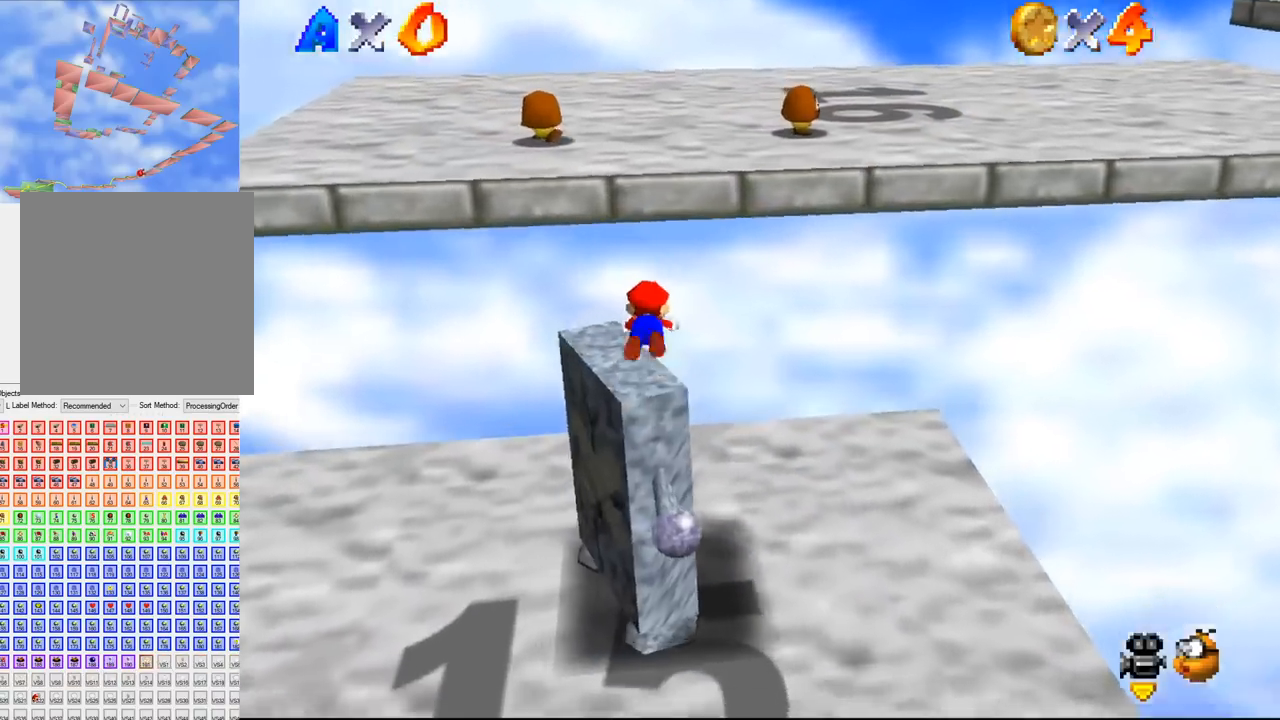
{"buttons": ["B"], "left_stick": "up", "events": [[33, "B", "down"], [67, "B", "up"], [100, "B", "down"], [133, "B", "up"], [167, "B", "down"], [200, "B", "up"], [233, "B", "down"], [267, "B", "up"], [333, "B", "down"], [333, "START", "down"], [367, "B", "up"], [367, "START", "up"], [400, "START", "down"], [433, "START", "up"], [467, "B", "down"]]}
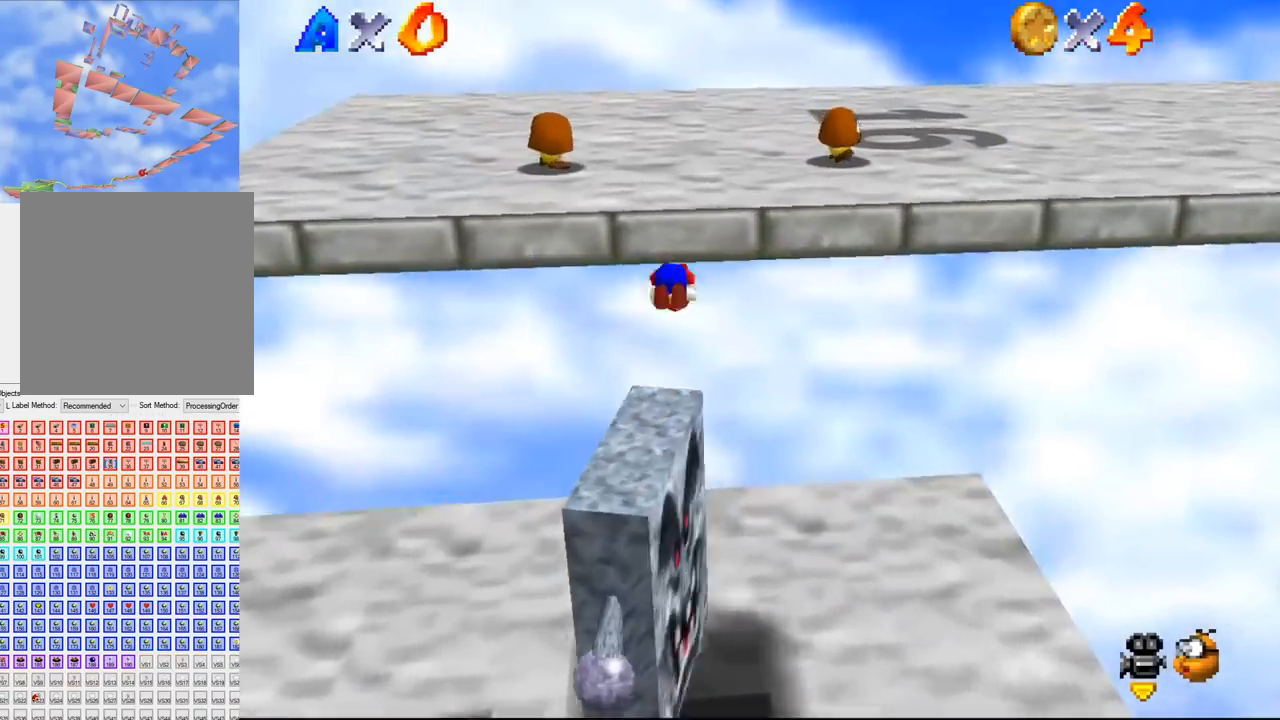
{"buttons": [], "left_stick": "center", "events": [[67, "B", "up"], [300, "C_DOWN", "down"], [300, "C_LEFT", "down"], [300, "left_stick", "center"], [433, "C_DOWN", "up"], [433, "C_LEFT", "up"]]}
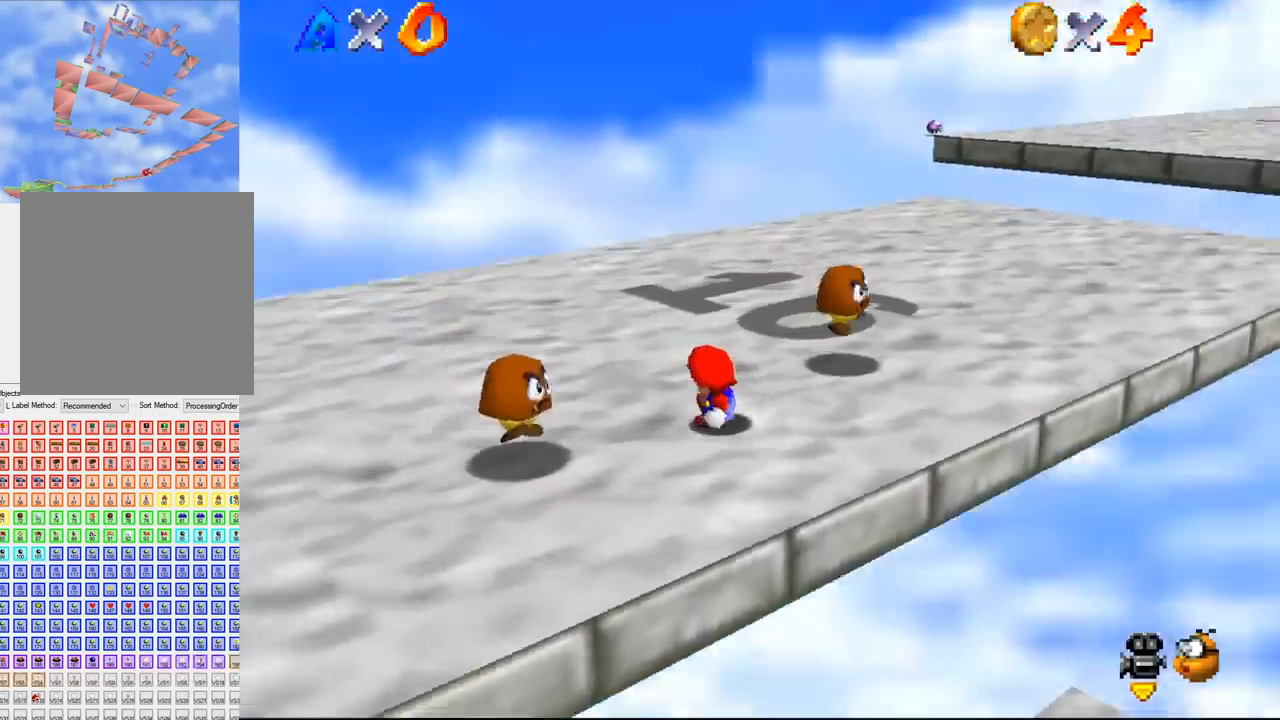
{"buttons": [], "left_stick": "center", "events": [[67, "C_DOWN", "down"], [67, "C_LEFT", "down"], [167, "C_DOWN", "up"], [167, "C_LEFT", "up"]]}
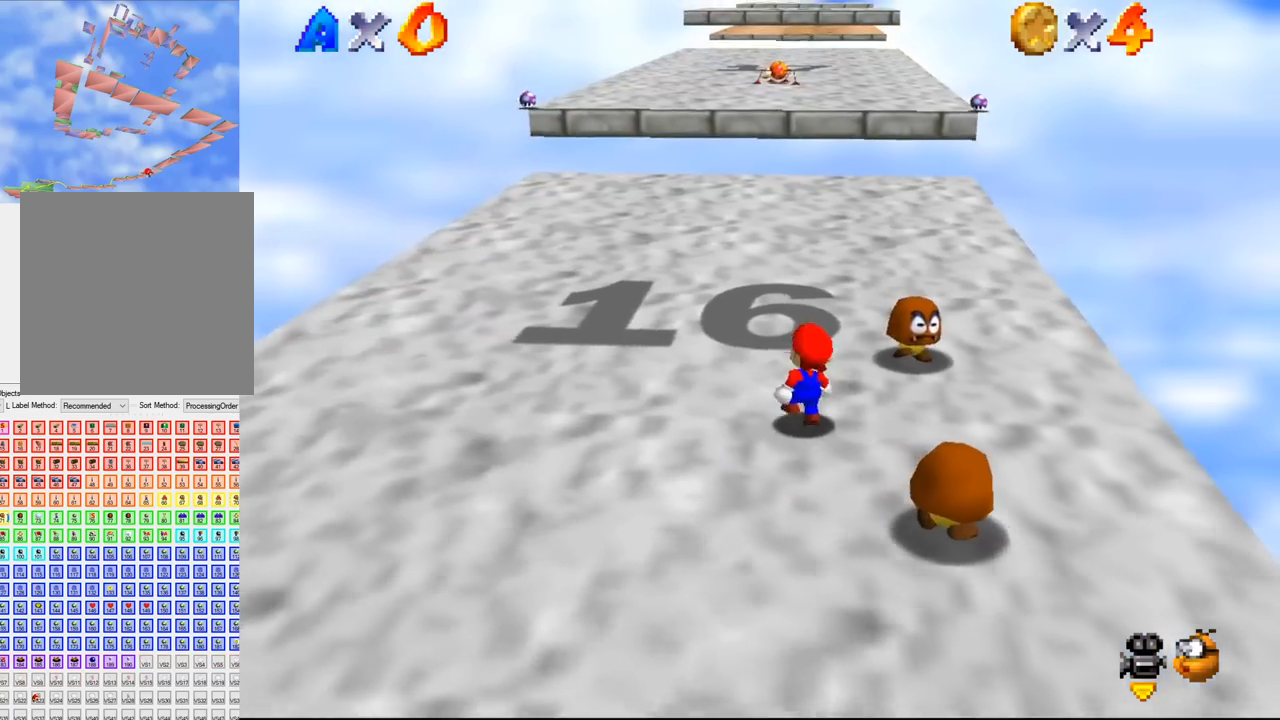
{"buttons": [], "left_stick": "center", "events": []}
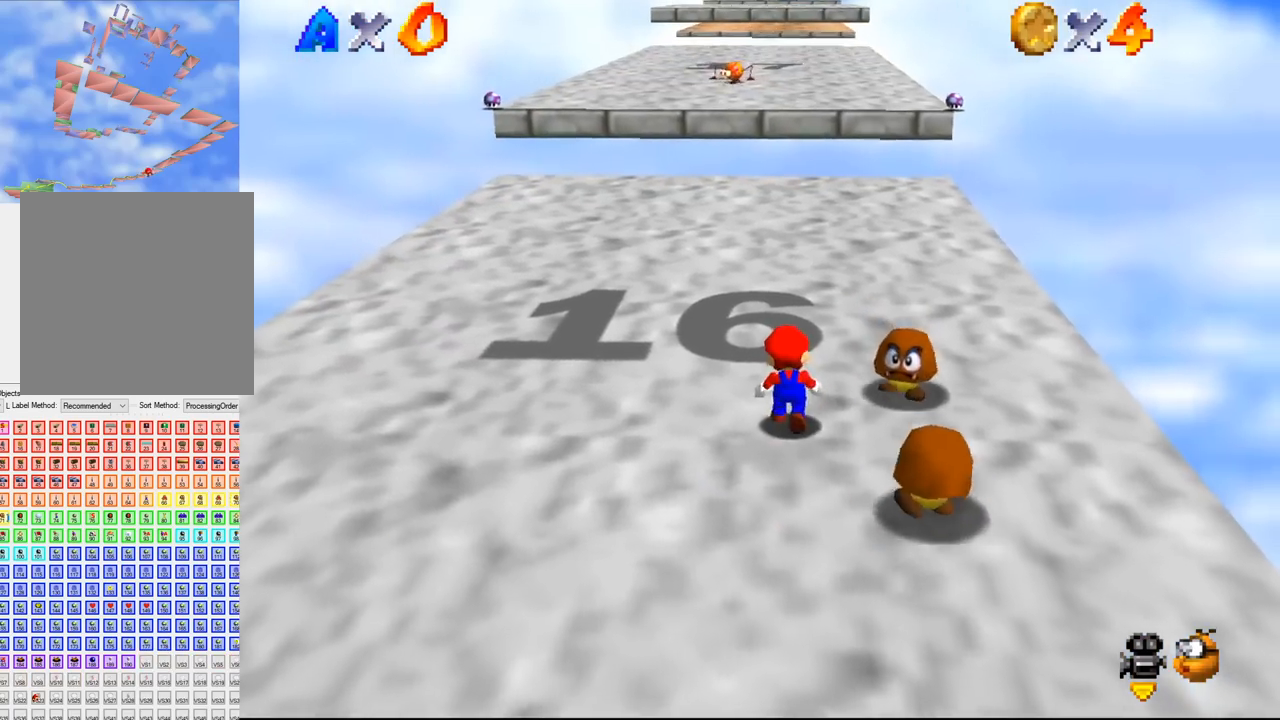
{"buttons": [], "left_stick": "up", "events": [[67, "left_stick", "up"]]}
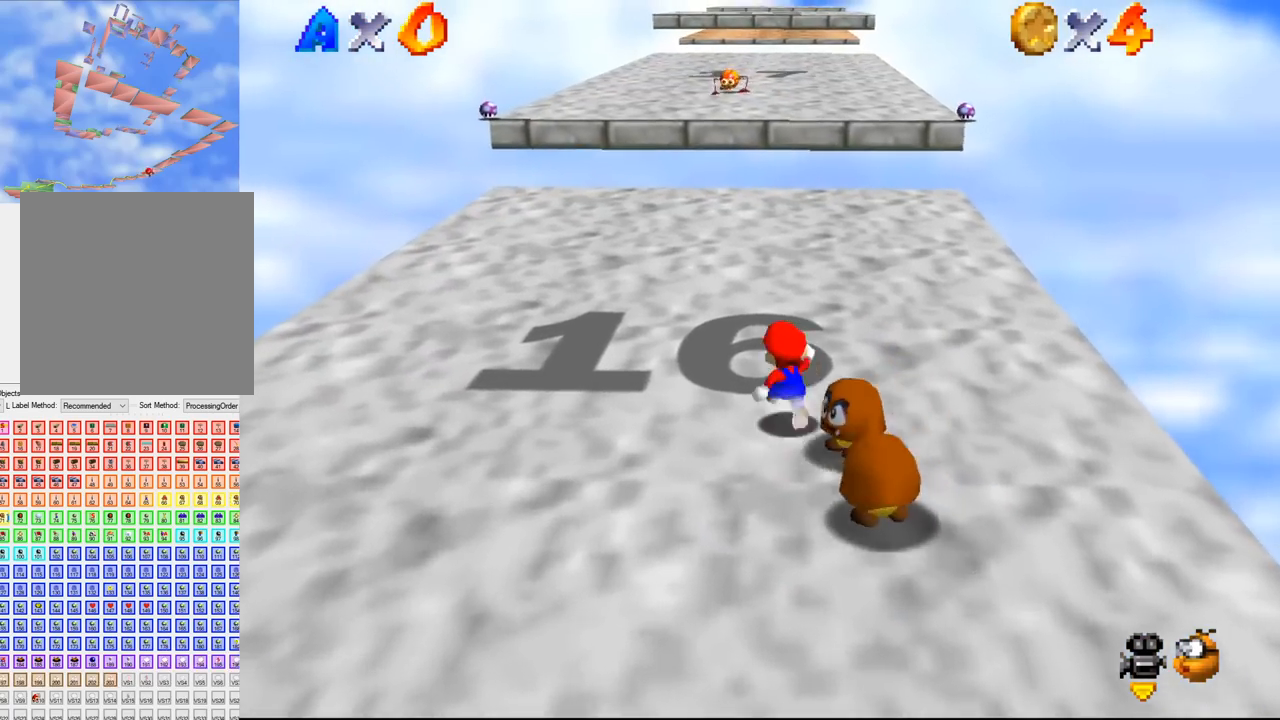
{"buttons": [], "left_stick": "up-left", "events": [[33, "left_stick", "up-left"], [133, "left_stick", "center"], [300, "left_stick", "up-left"]]}
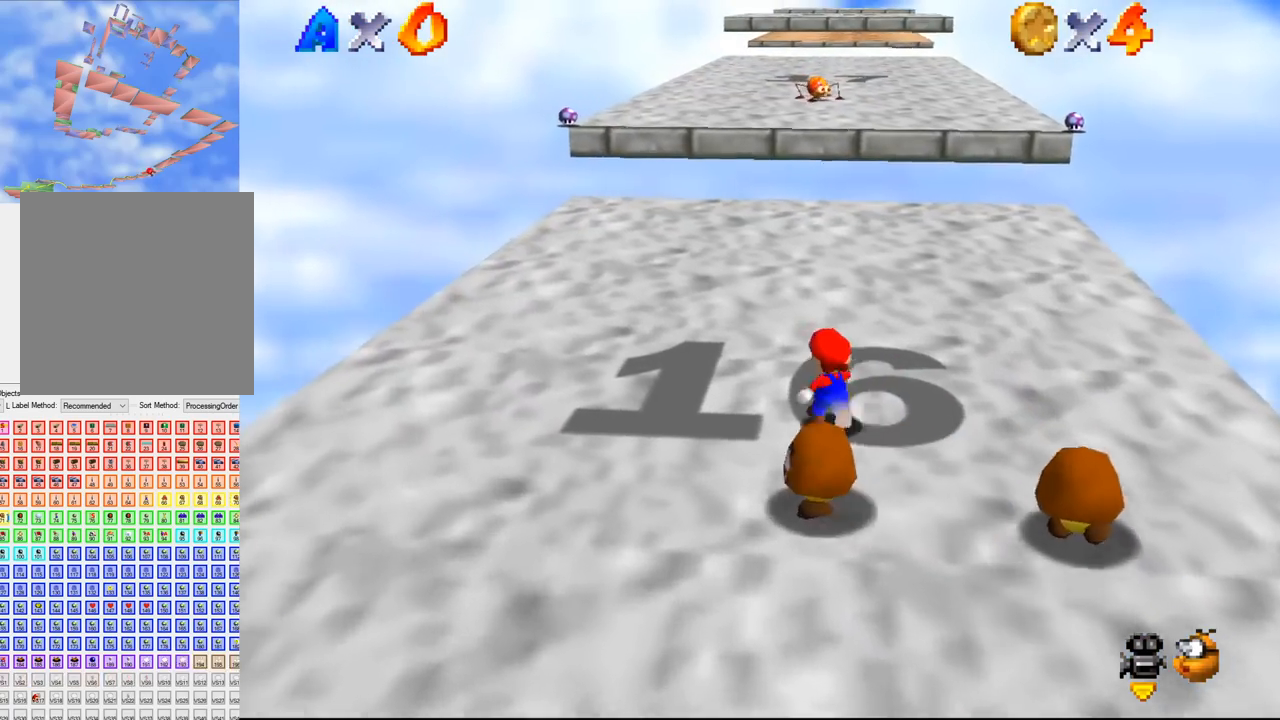
{"buttons": [], "left_stick": "center", "events": [[300, "left_stick", "center"]]}
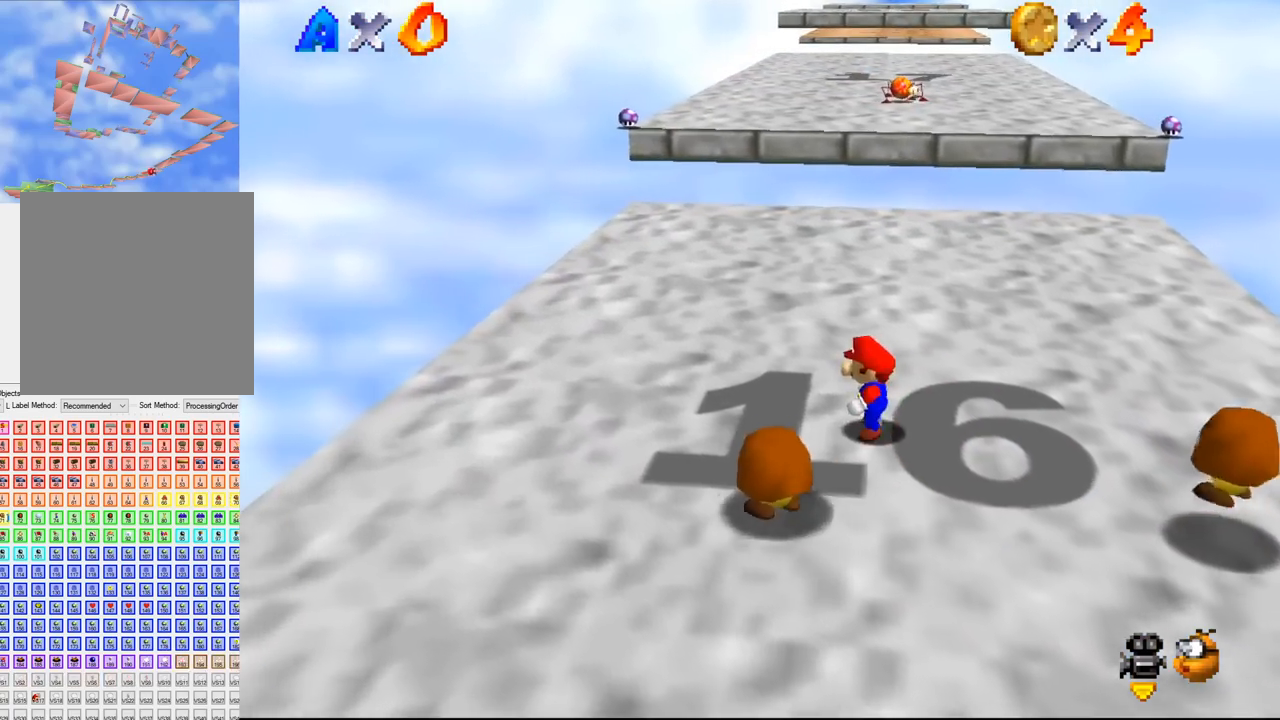
{"buttons": [], "left_stick": "up-right", "events": [[100, "left_stick", "up-right"]]}
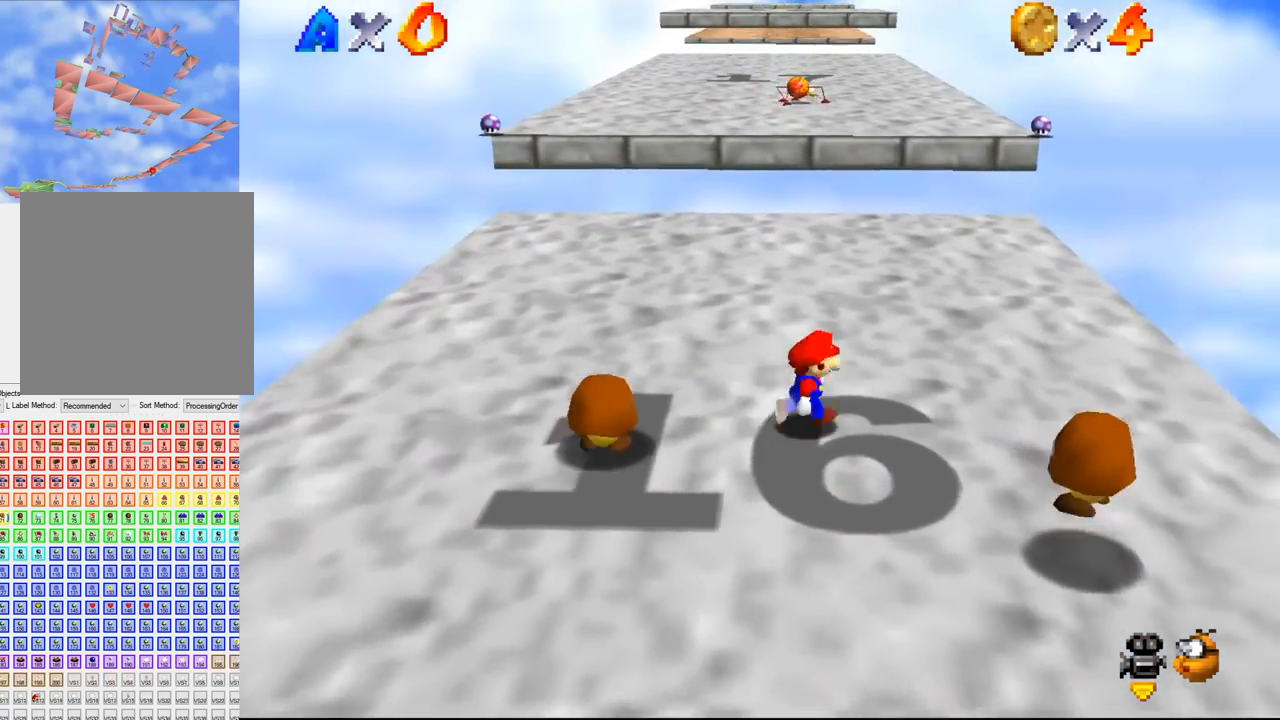
{"buttons": [], "left_stick": "up-right", "events": [[67, "left_stick", "center"], [333, "left_stick", "up-right"]]}